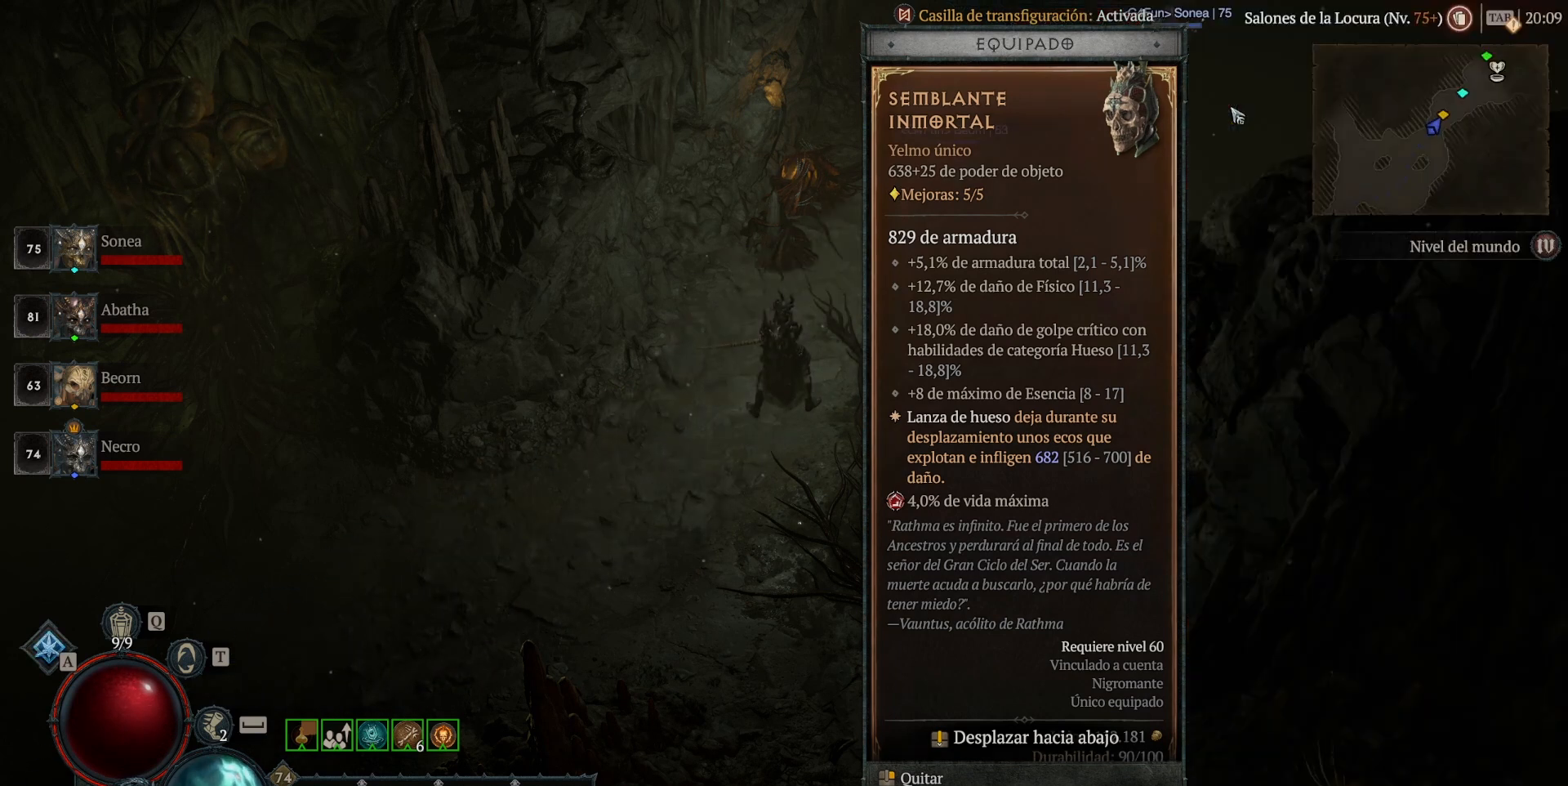
Gameplay with keyboard and mouse; each line is a JSON object with the keys and mouse buttons held at the frame after it. "events" lists presses ("down") and releases ("up") of "1", "2", "3", "4", "a", "caps_lock", "ctrl", "d", "down", "e", "escape", "f", "left", "q", "r", "right", "s", "shift", "space", "tab", "tilde", "up", "w", "mouse_left", "mouse_wheel" and "mouse_right" between this image and that frame as [ms after this image, input, new state], when the widget could be followed in between. "mouse_left", "mouse_wheel", "mouse_right" = the "left", "wheel", "right" buttons of the "mouse" list. No other keys are recorded. "wheel" means that the mouse wheel is clicked or scrolled. Not read: mouse_move.
{"keys": [], "mouse": ["left"], "events": [[280, "mouse_left", "down"]]}
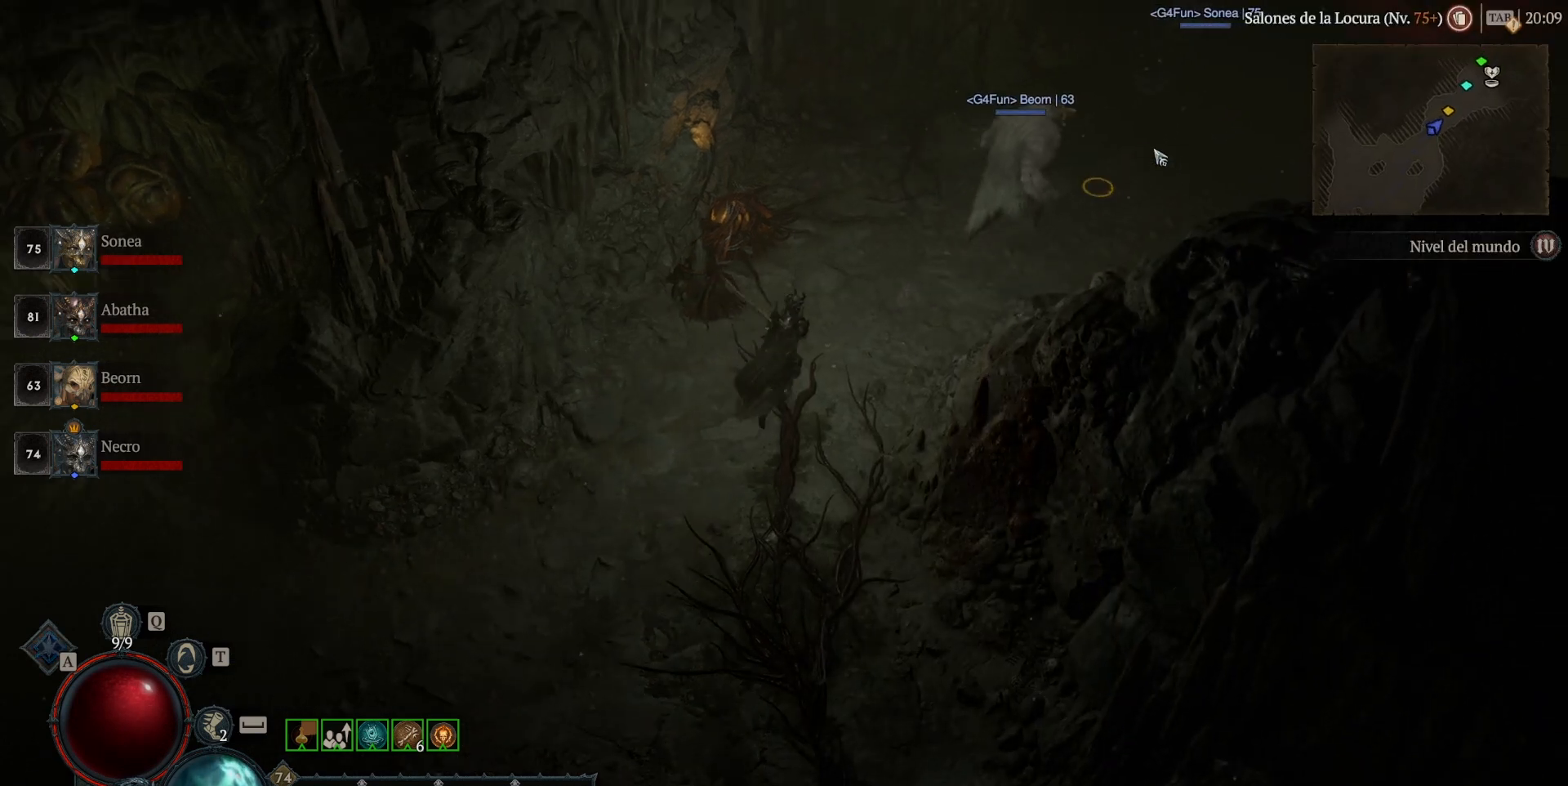
{"keys": [], "mouse": ["left"], "events": []}
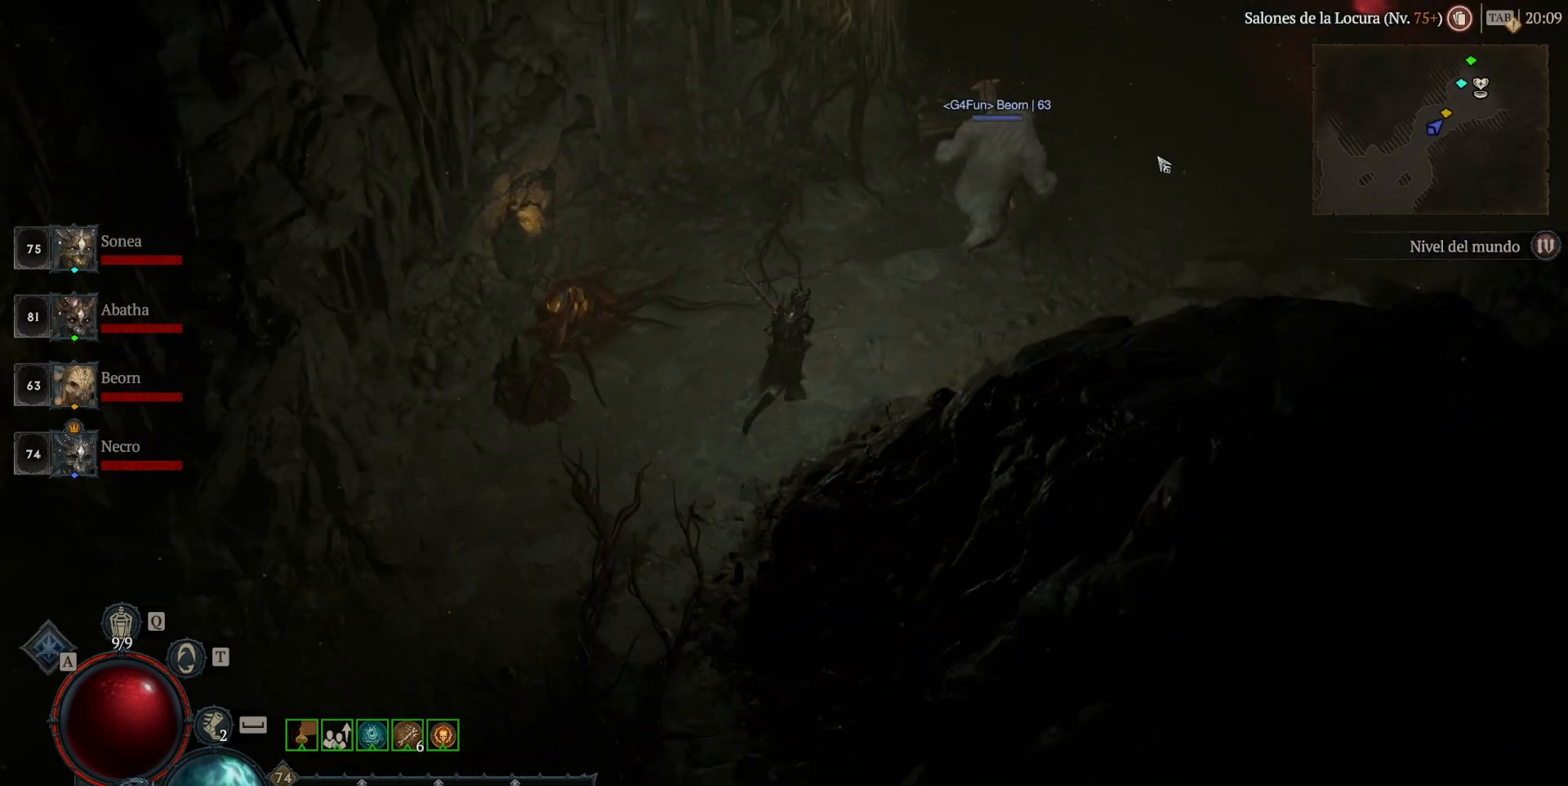
{"keys": [], "mouse": ["left"], "events": []}
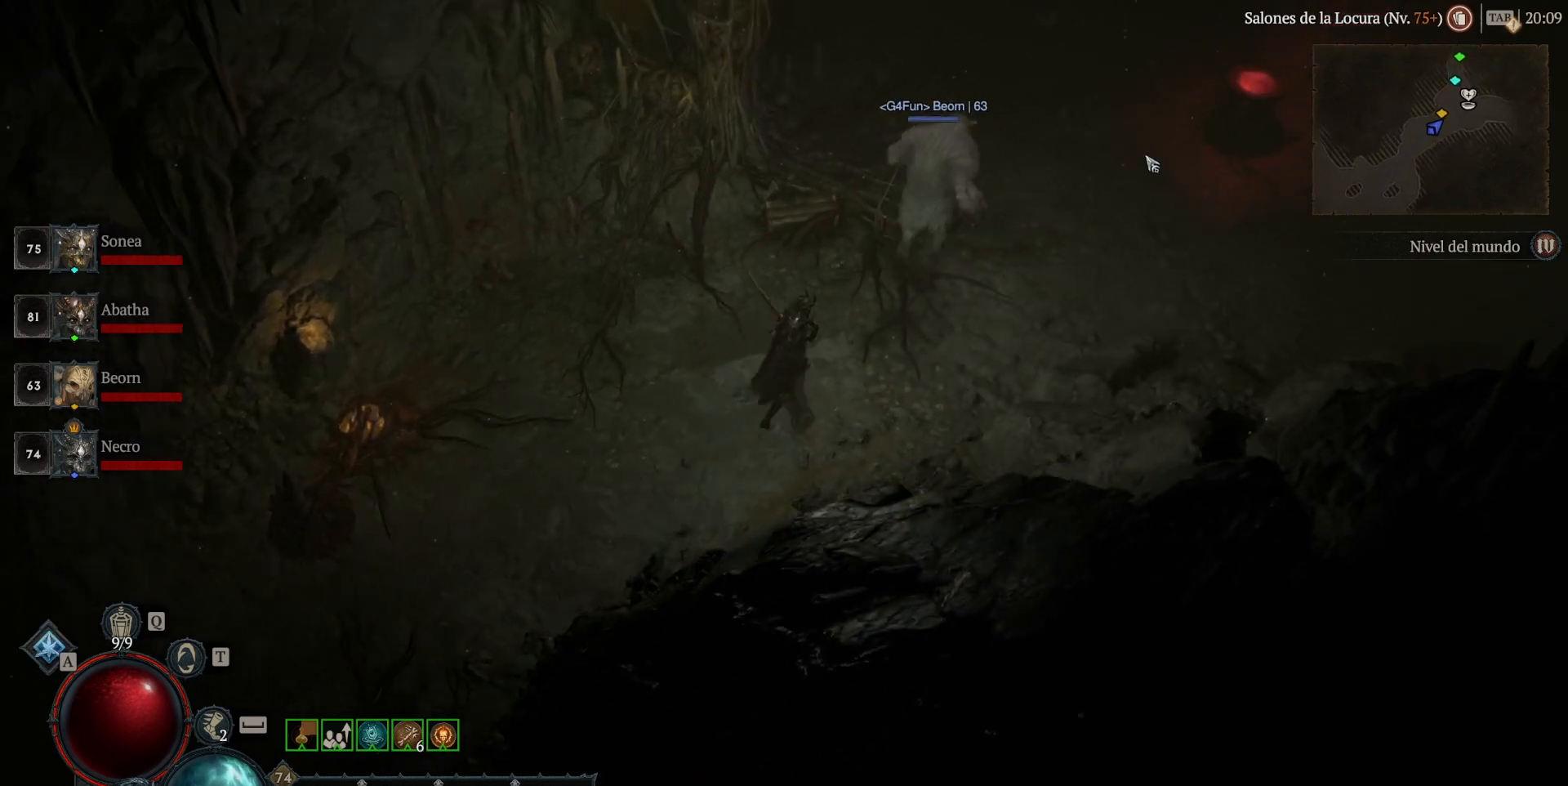
{"keys": [], "mouse": ["left"], "events": []}
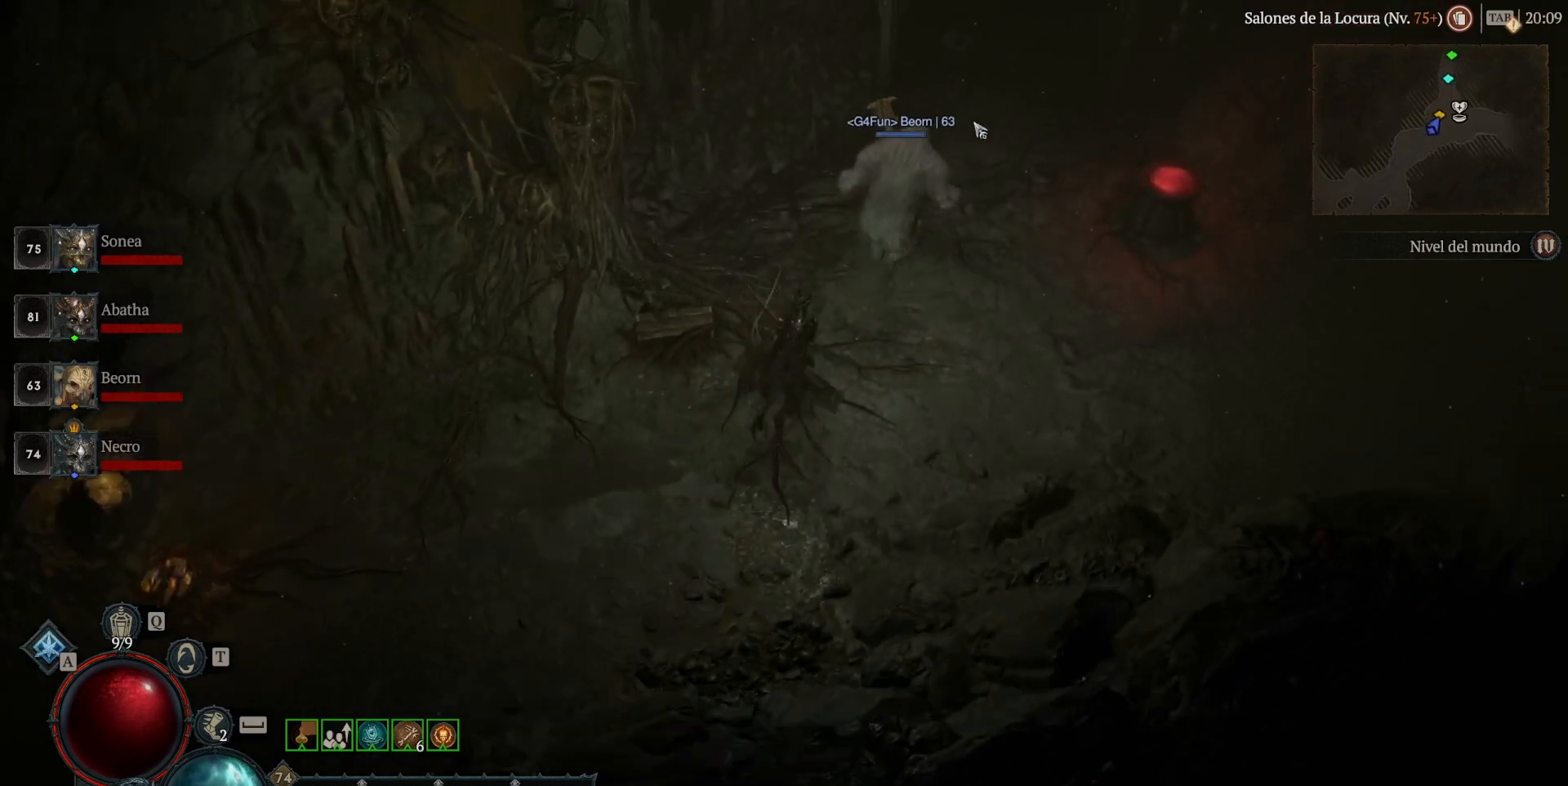
{"keys": [], "mouse": ["left"], "events": []}
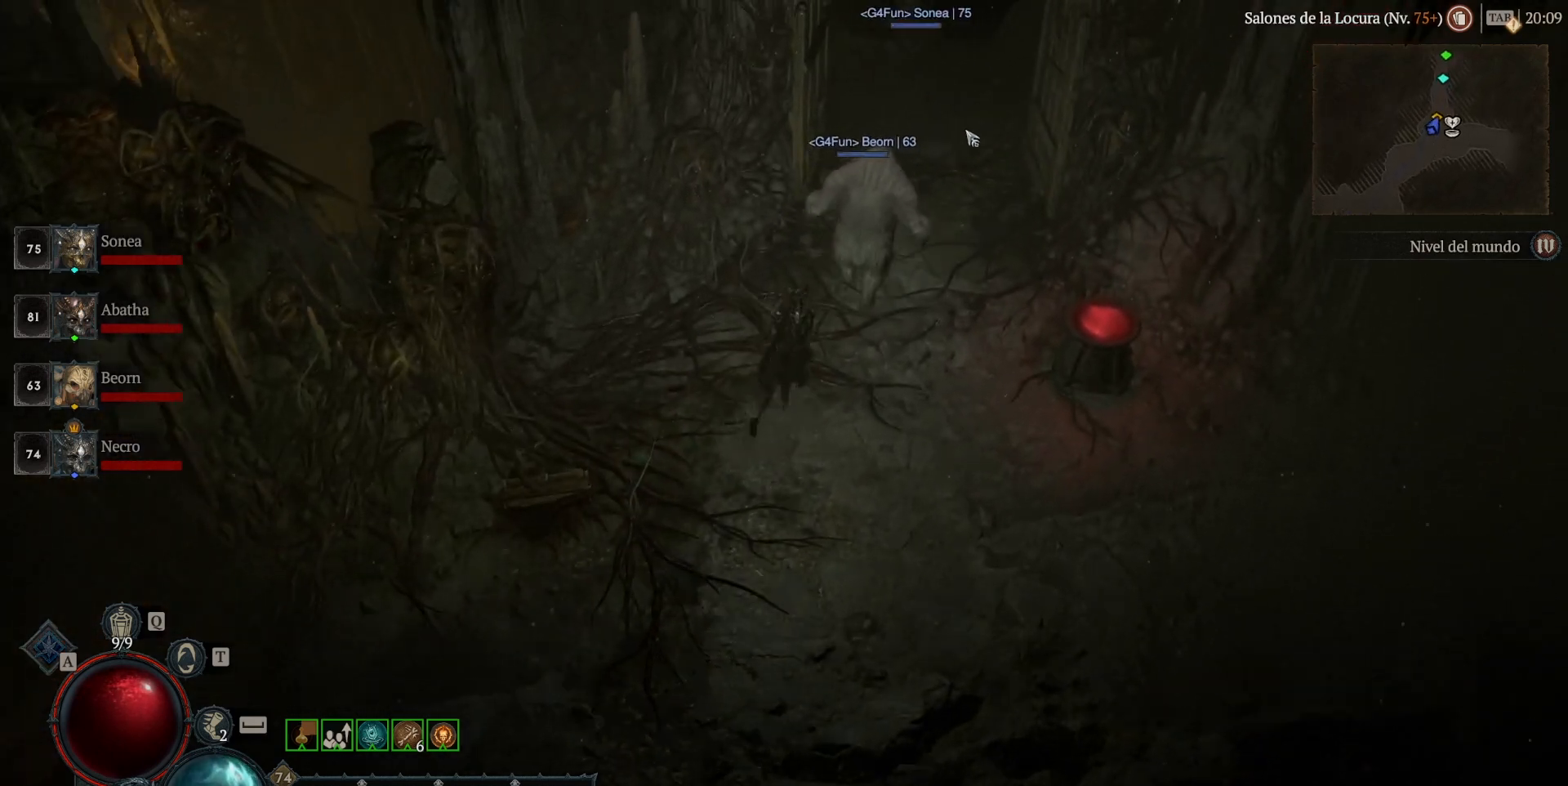
{"keys": [], "mouse": ["left"], "events": []}
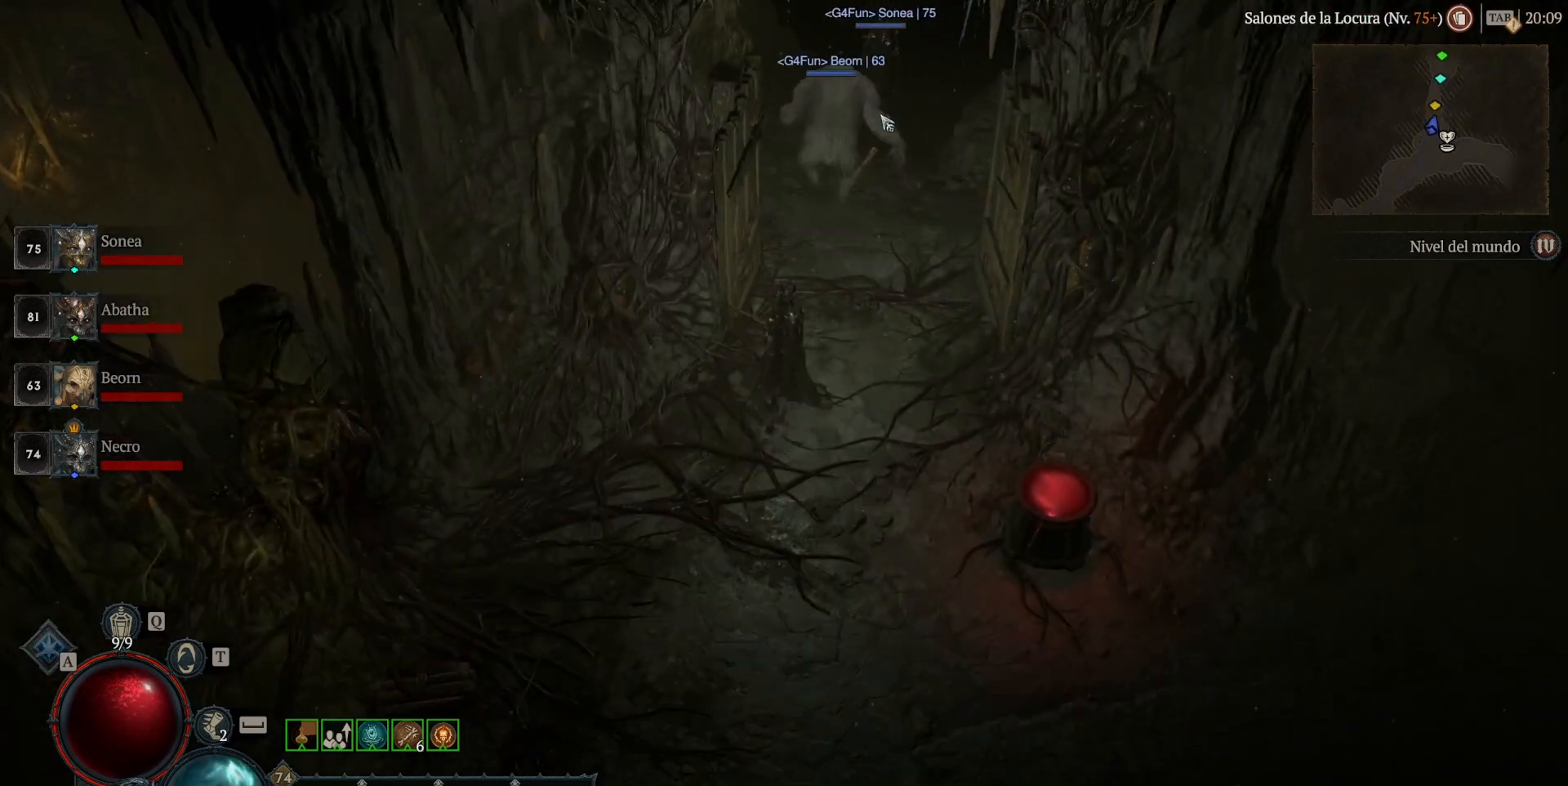
{"keys": [], "mouse": ["left"], "events": []}
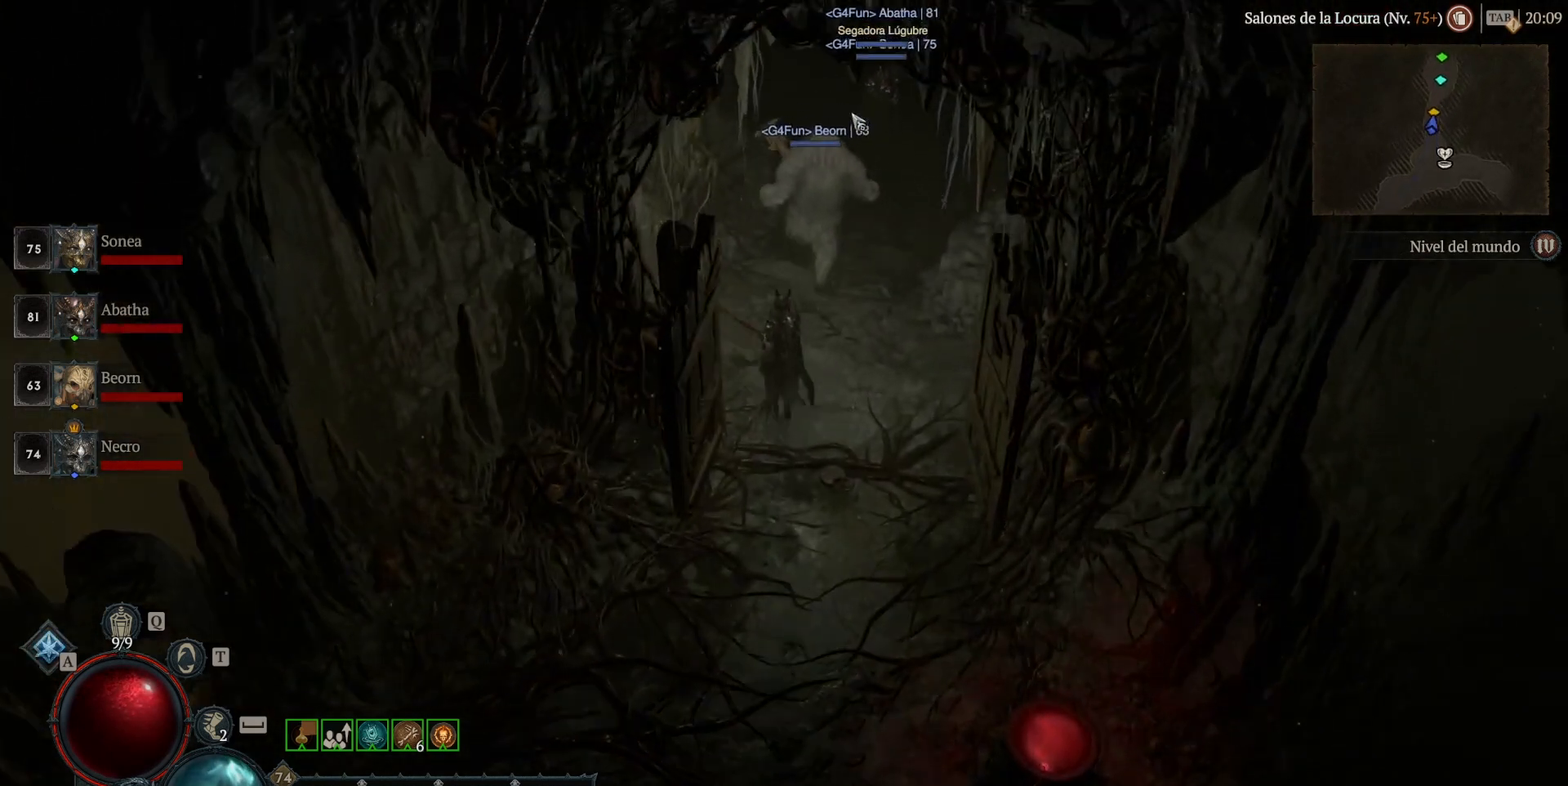
{"keys": [], "mouse": ["left"], "events": []}
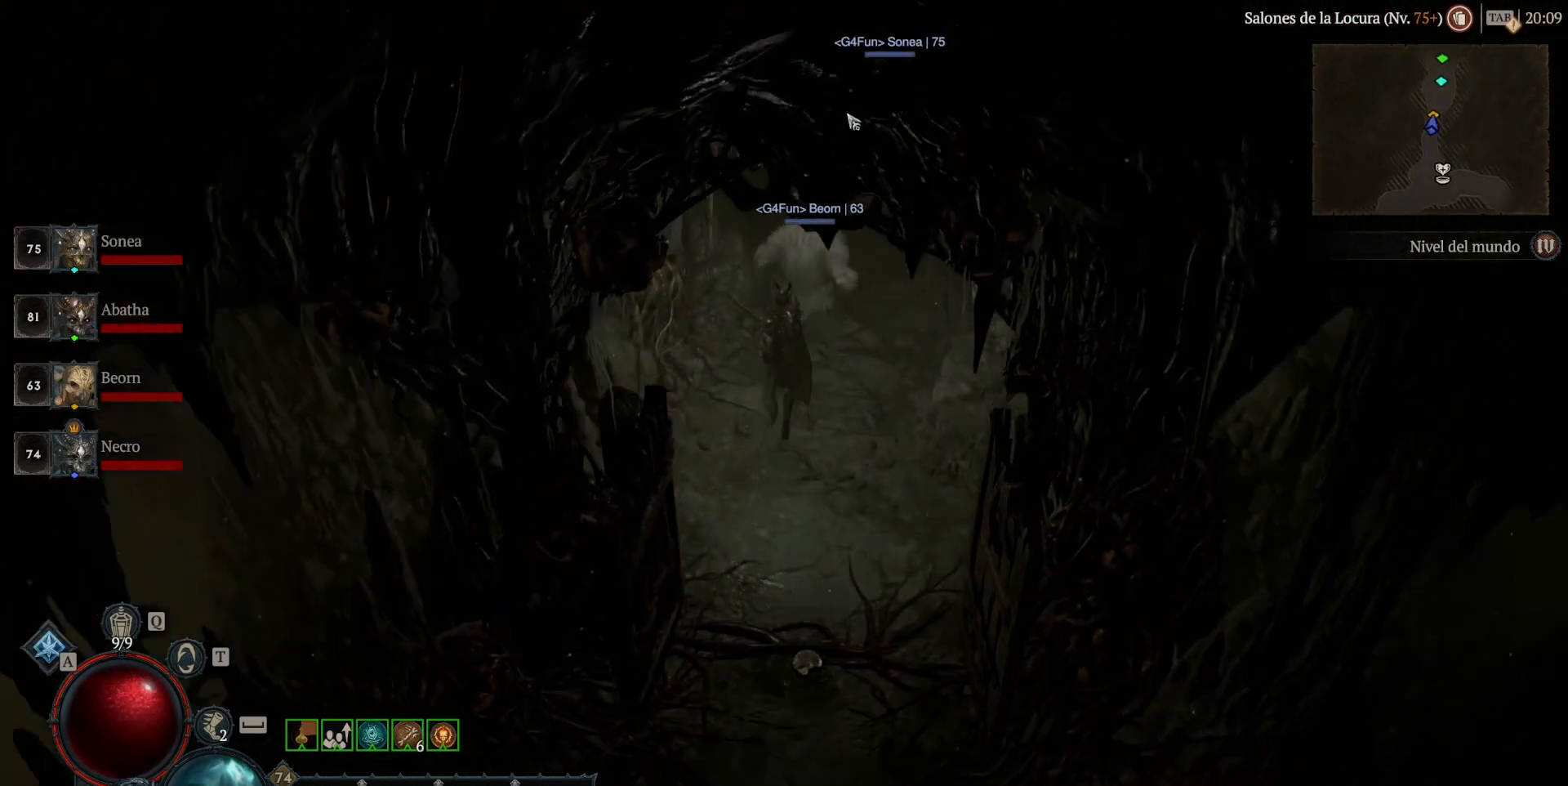
{"keys": [], "mouse": ["left"], "events": []}
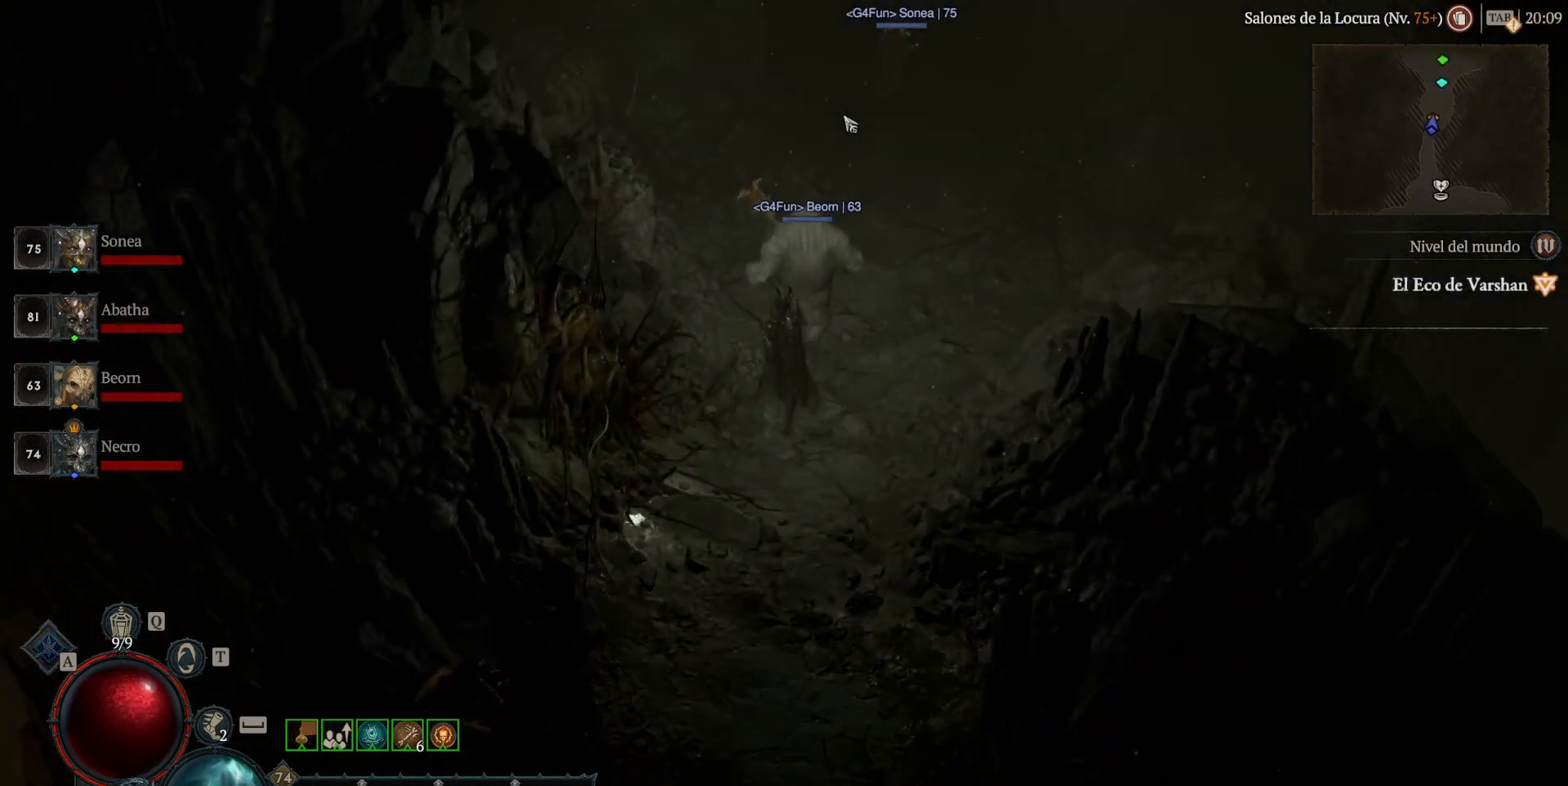
{"keys": [], "mouse": ["left"], "events": []}
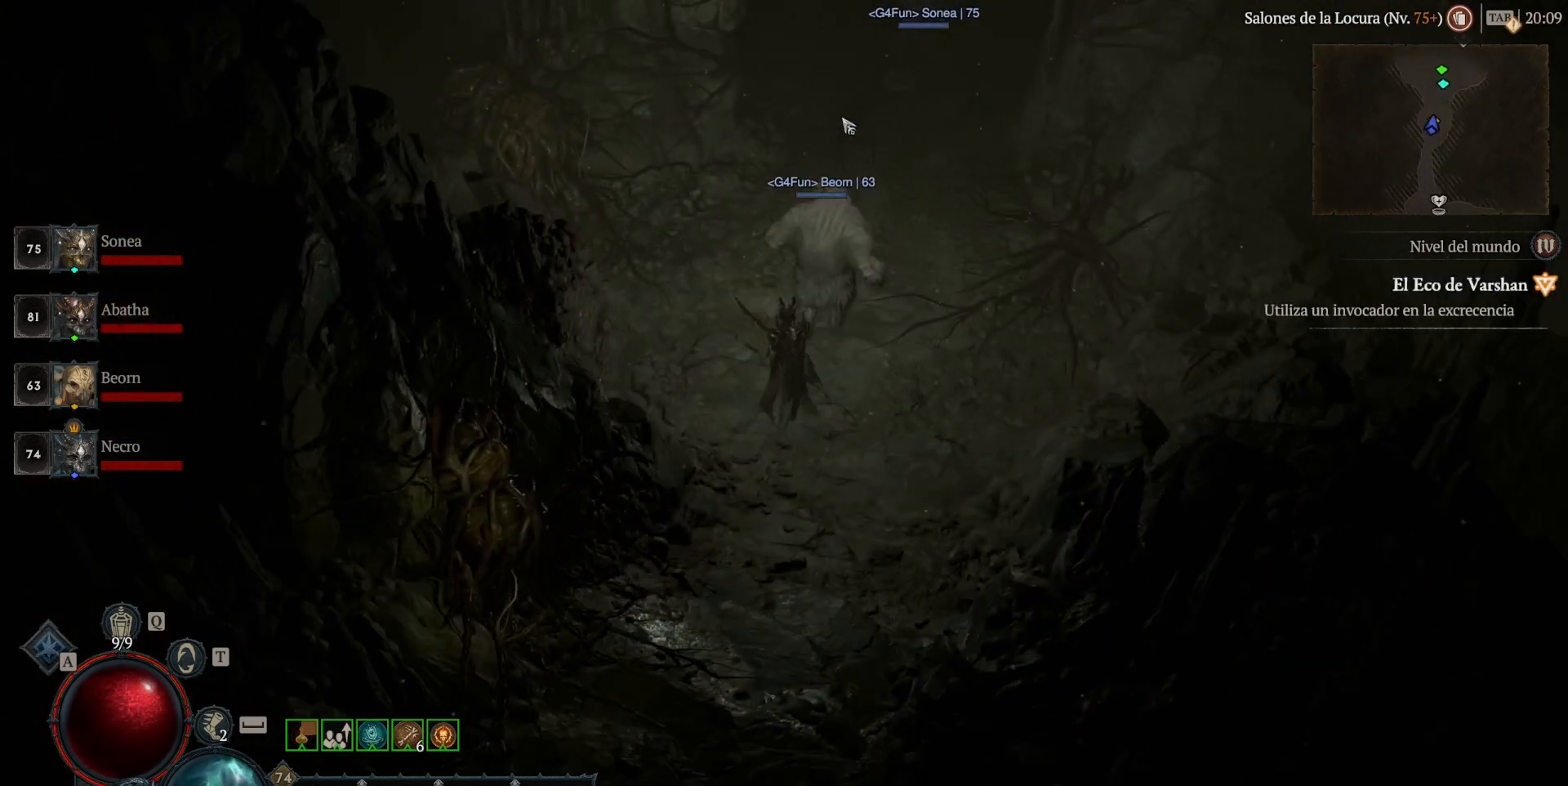
{"keys": [], "mouse": ["left"], "events": [[360, "a", "down"], [480, "a", "up"]]}
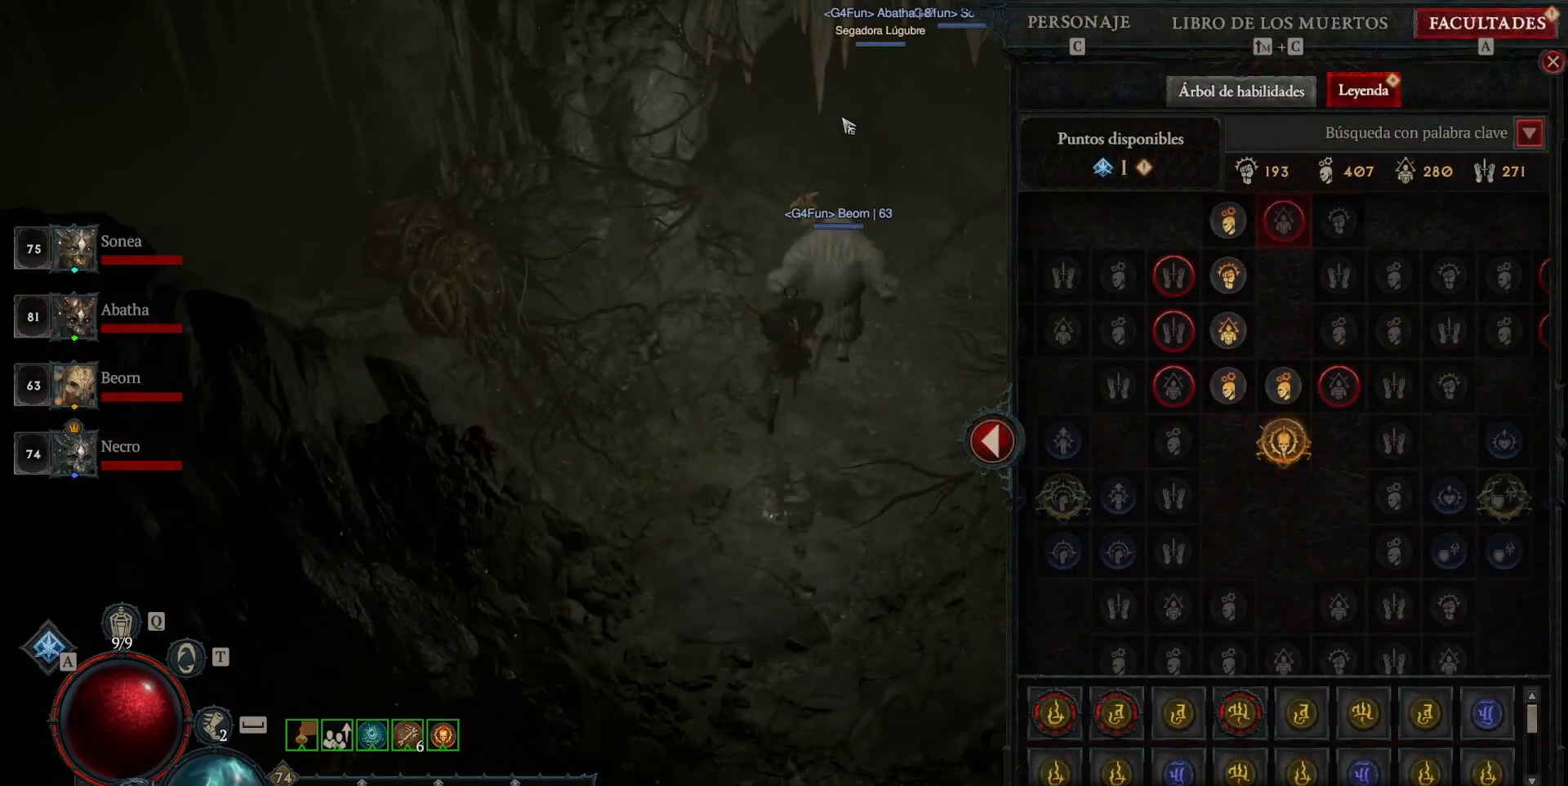
{"keys": [], "mouse": ["left"], "events": []}
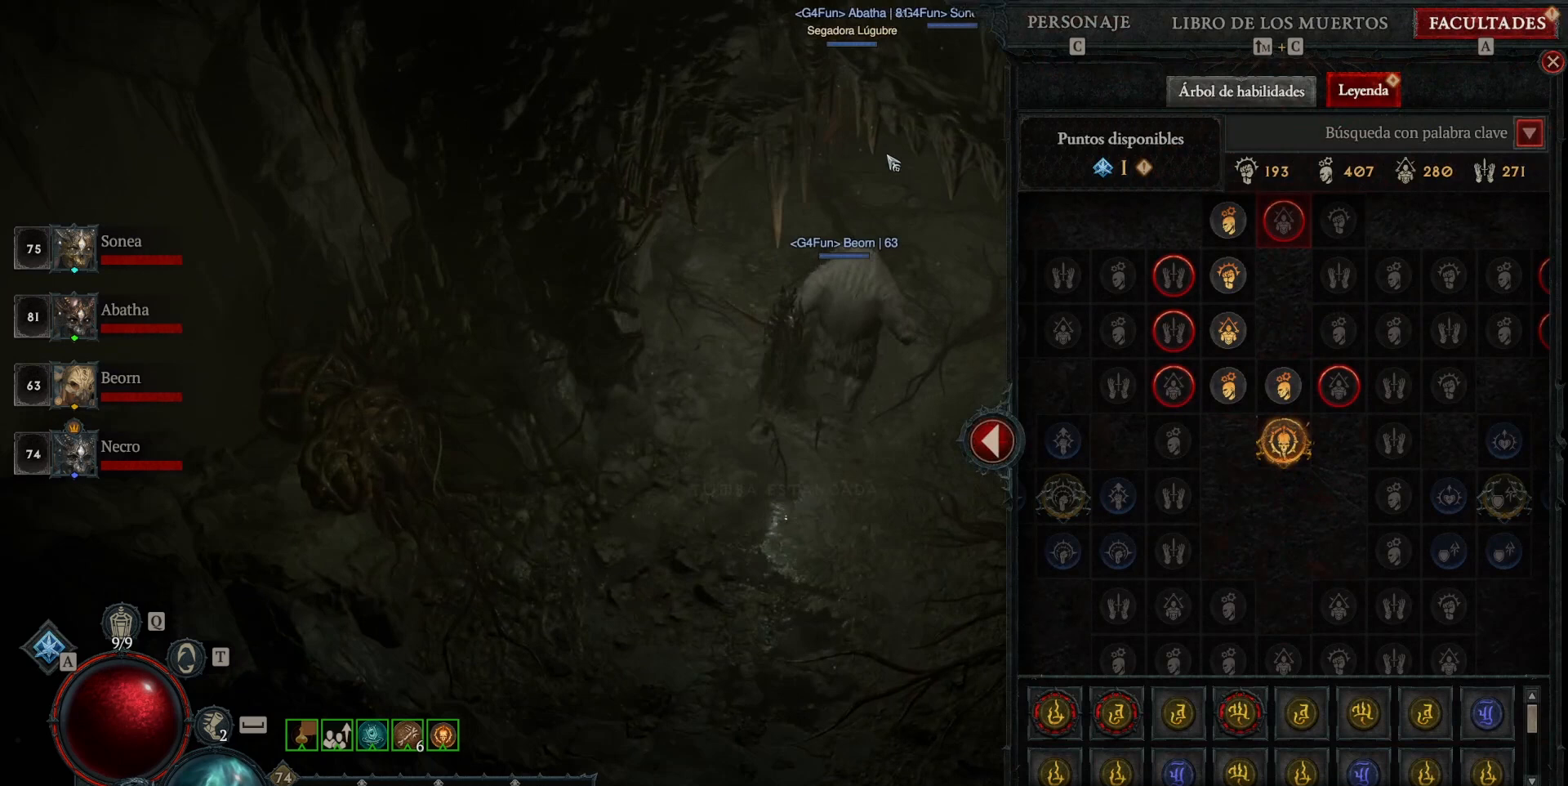
{"keys": [], "mouse": [], "events": [[280, "mouse_left", "up"]]}
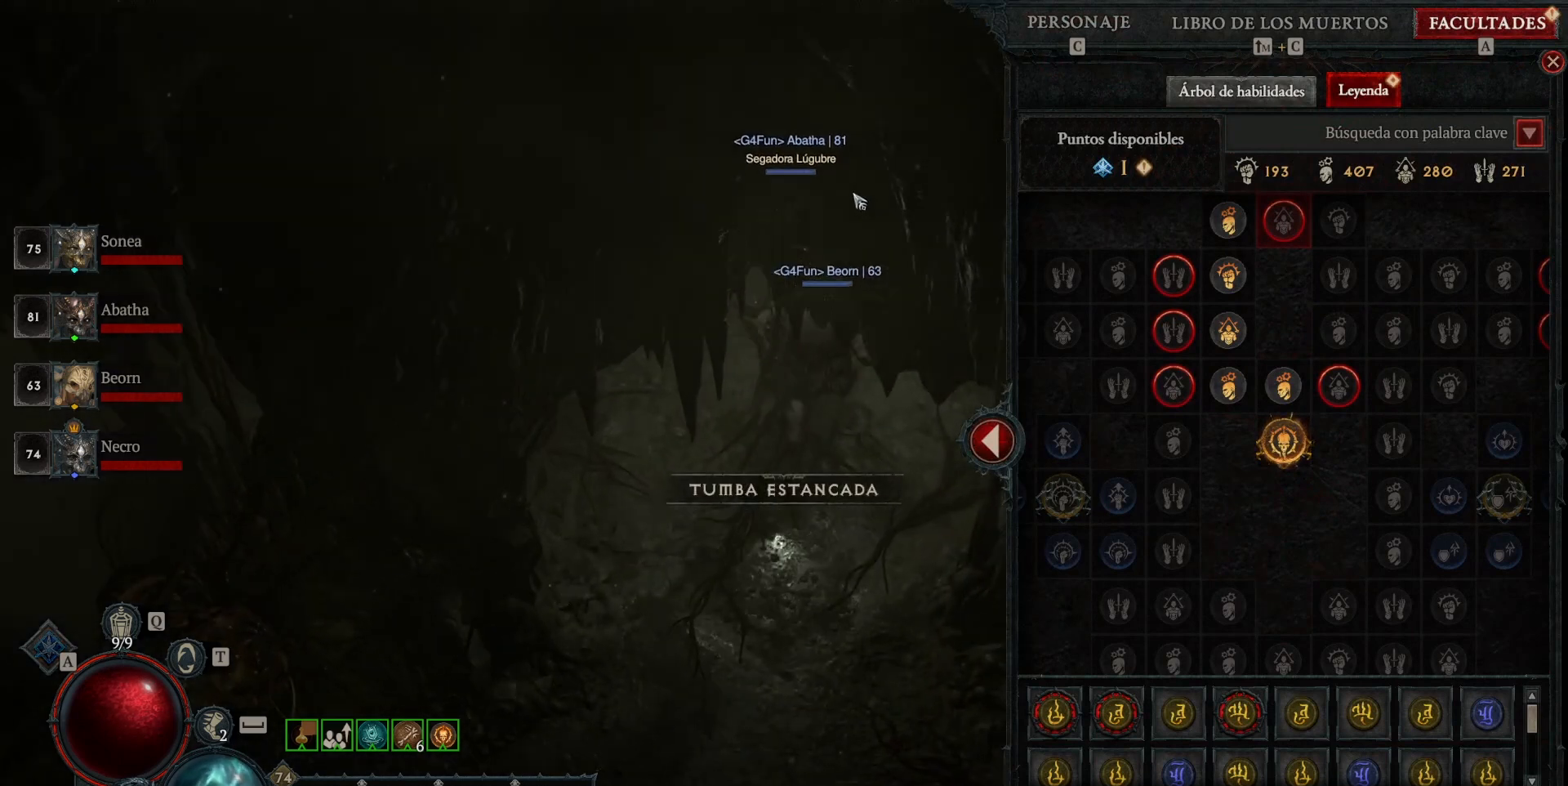
{"keys": [], "mouse": [], "events": []}
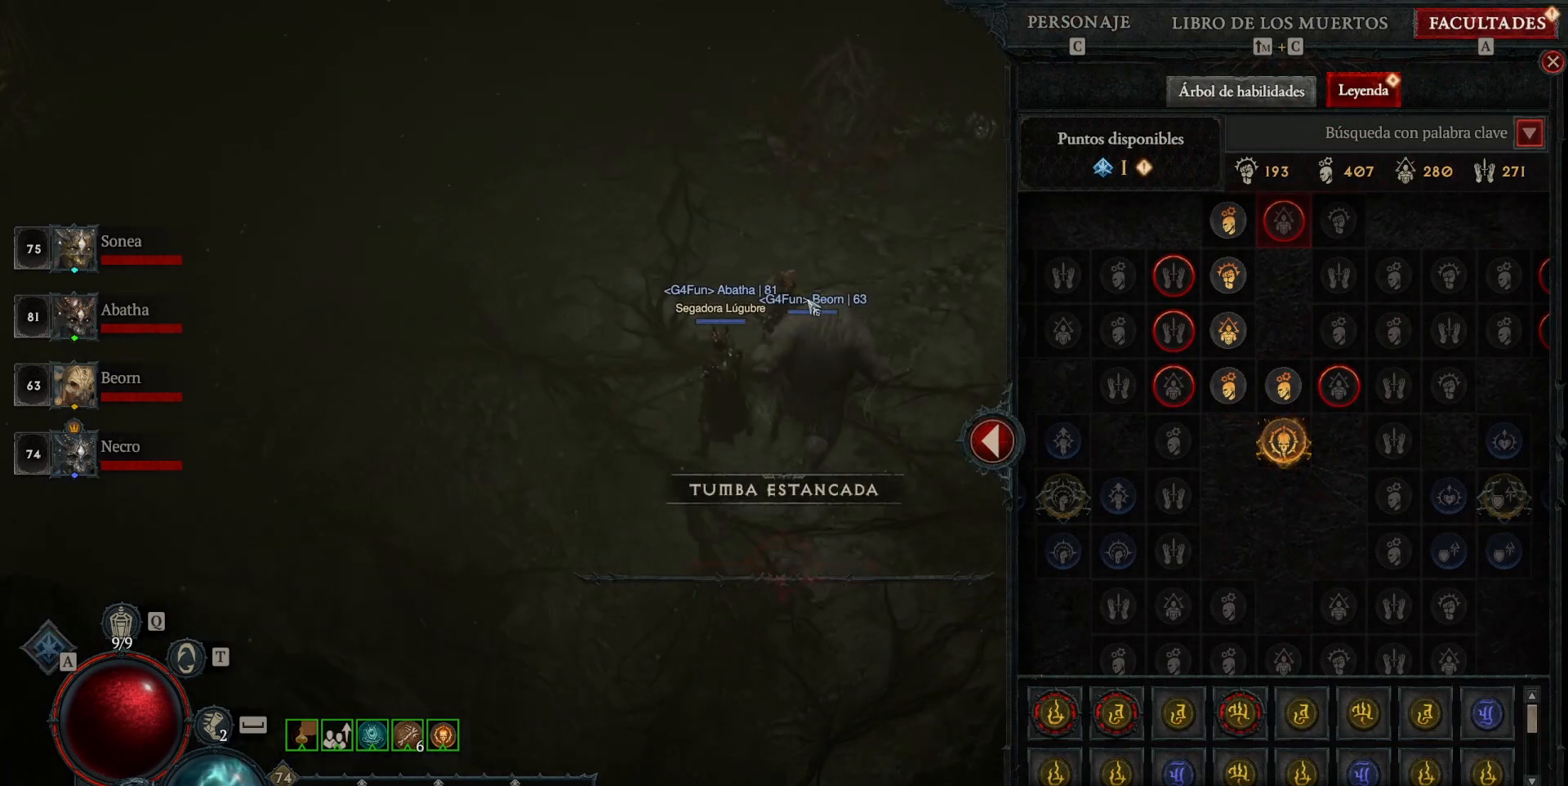
{"keys": [], "mouse": [], "events": []}
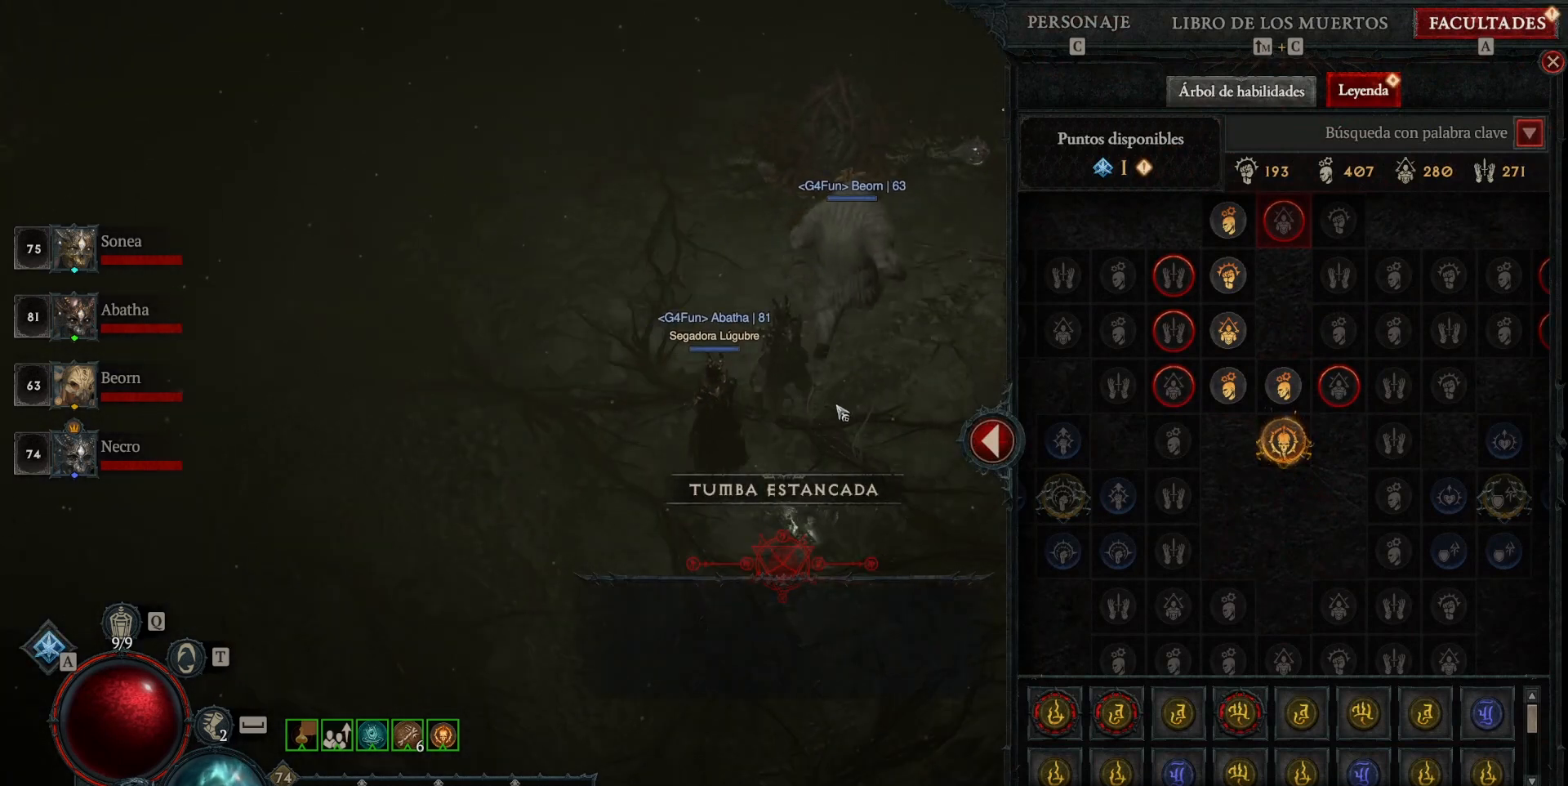
{"keys": [], "mouse": [], "events": []}
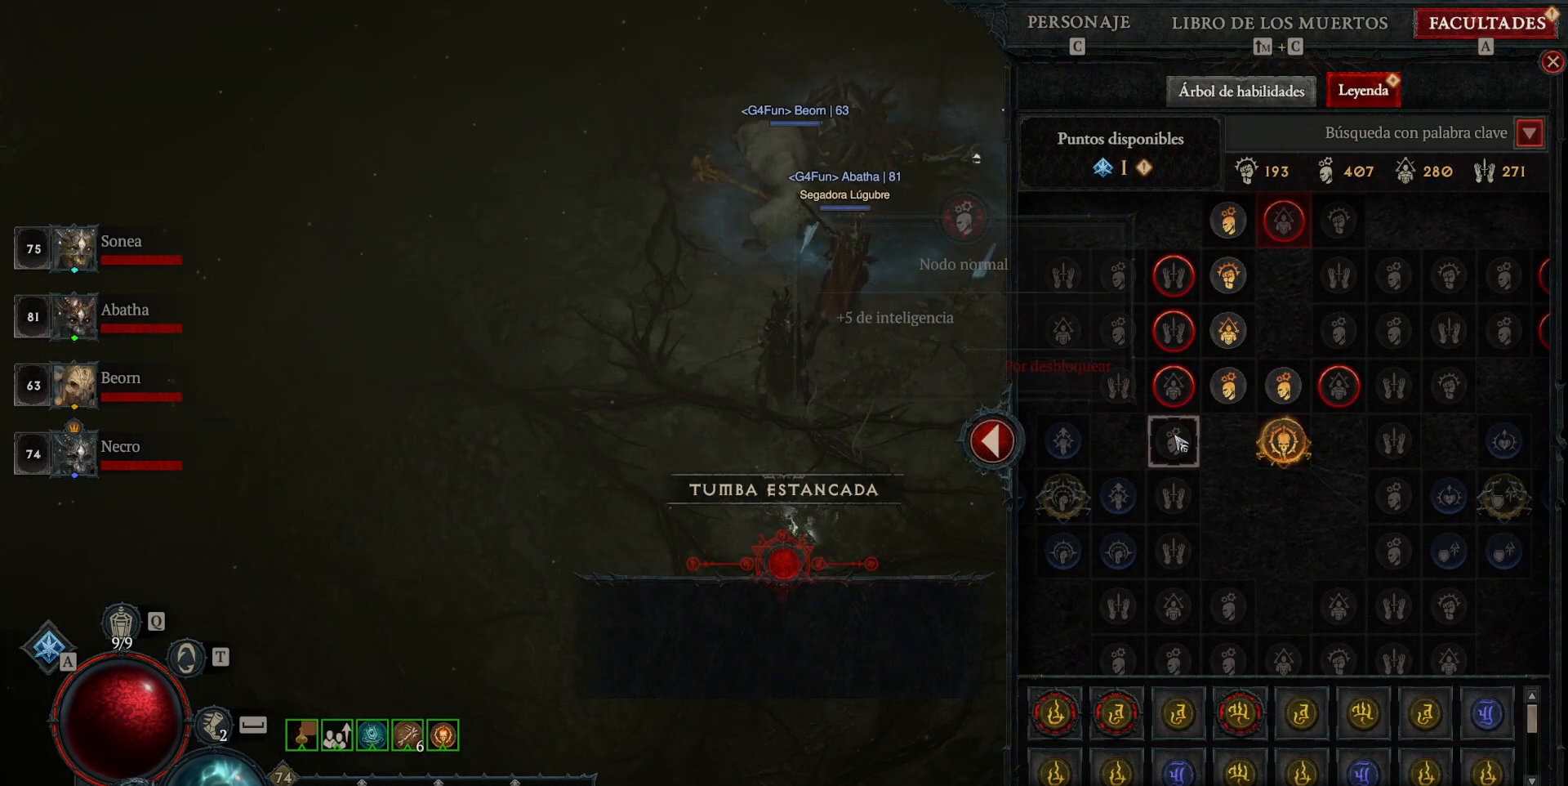
{"keys": [], "mouse": [], "events": []}
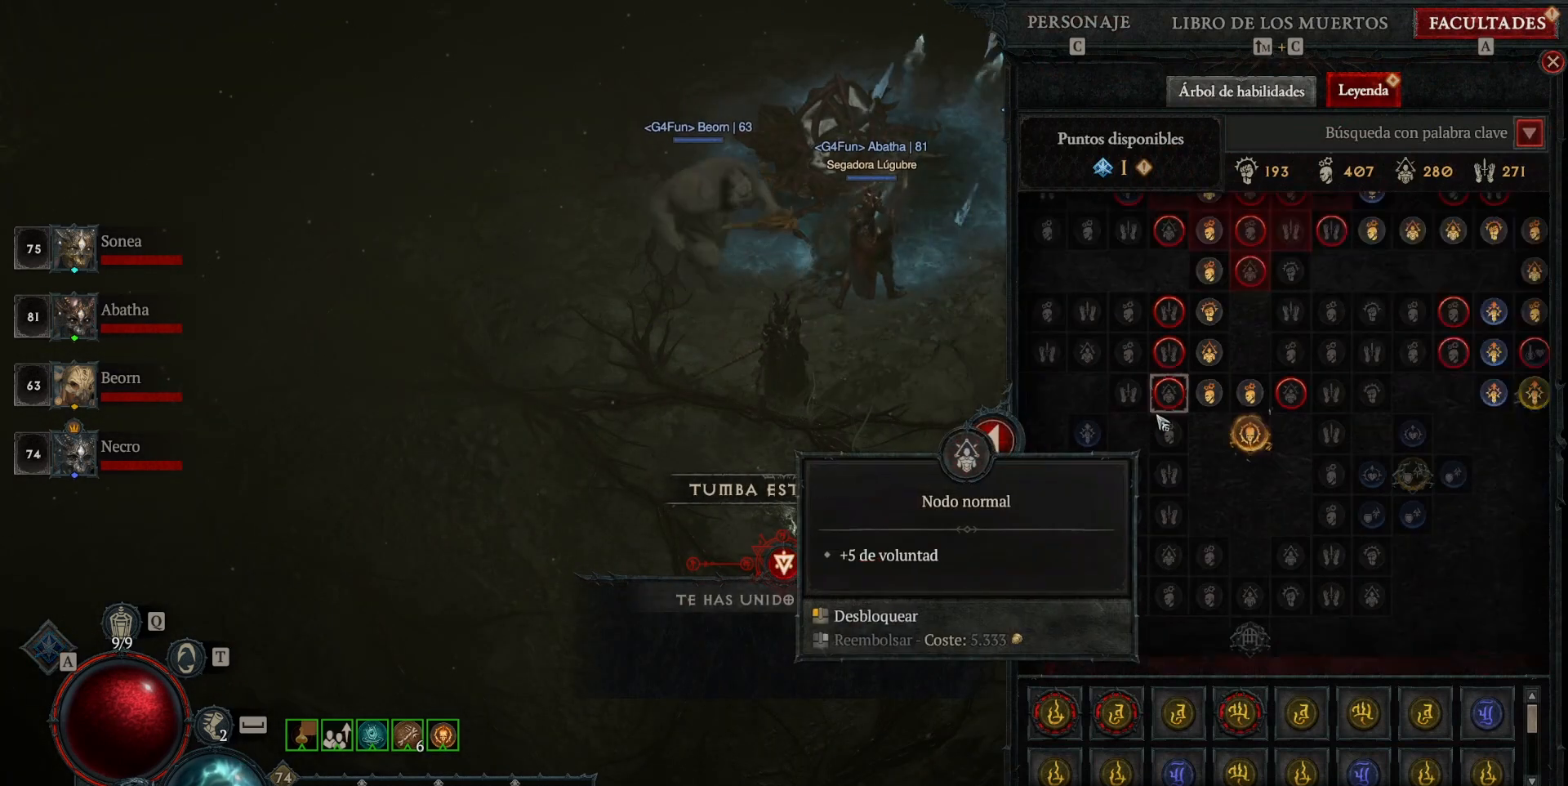
{"keys": [], "mouse": ["left"], "events": [[440, "mouse_left", "down"]]}
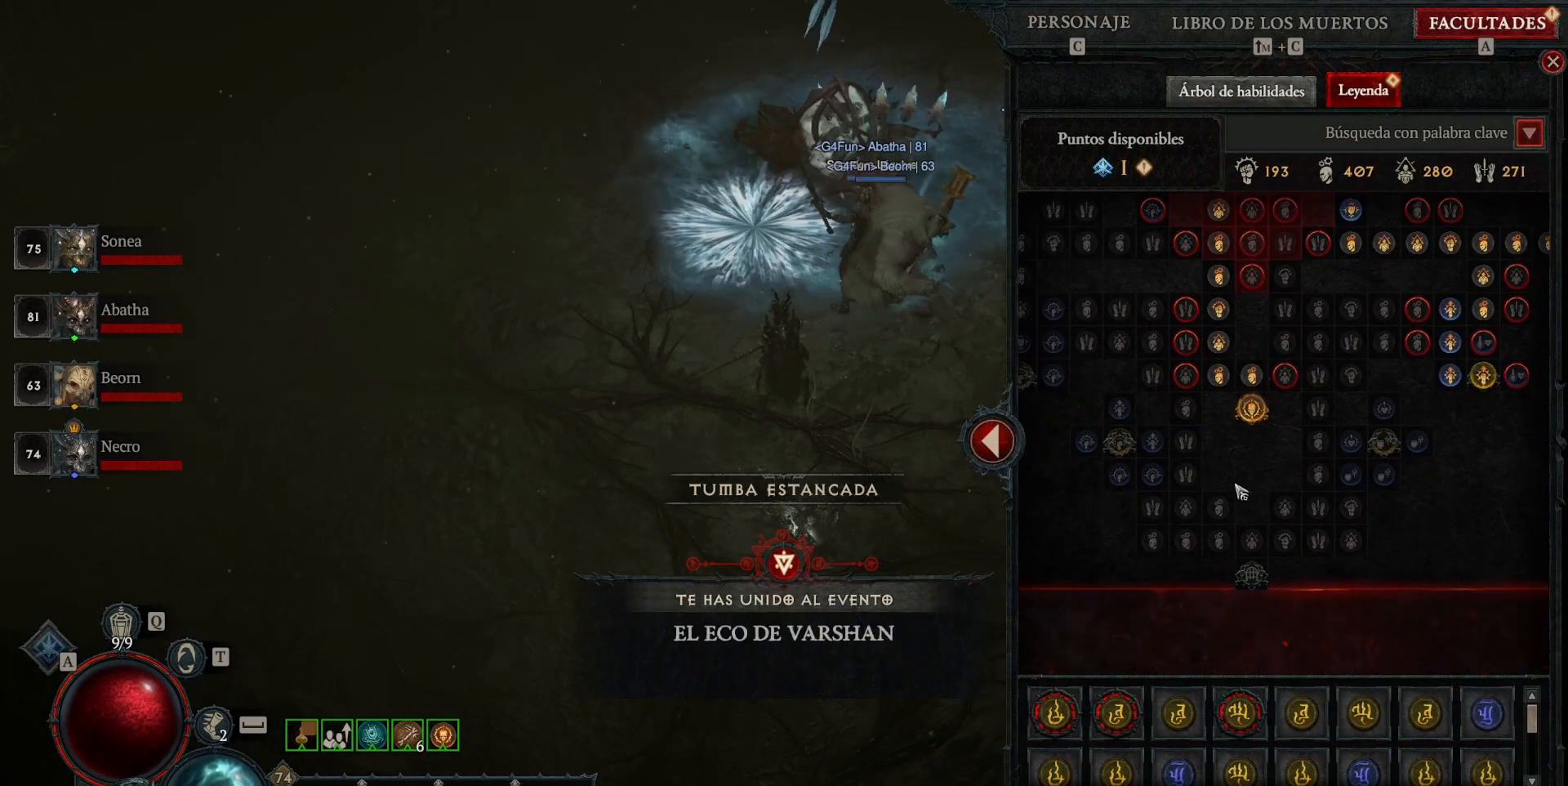
{"keys": [], "mouse": [], "events": [[200, "mouse_left", "up"]]}